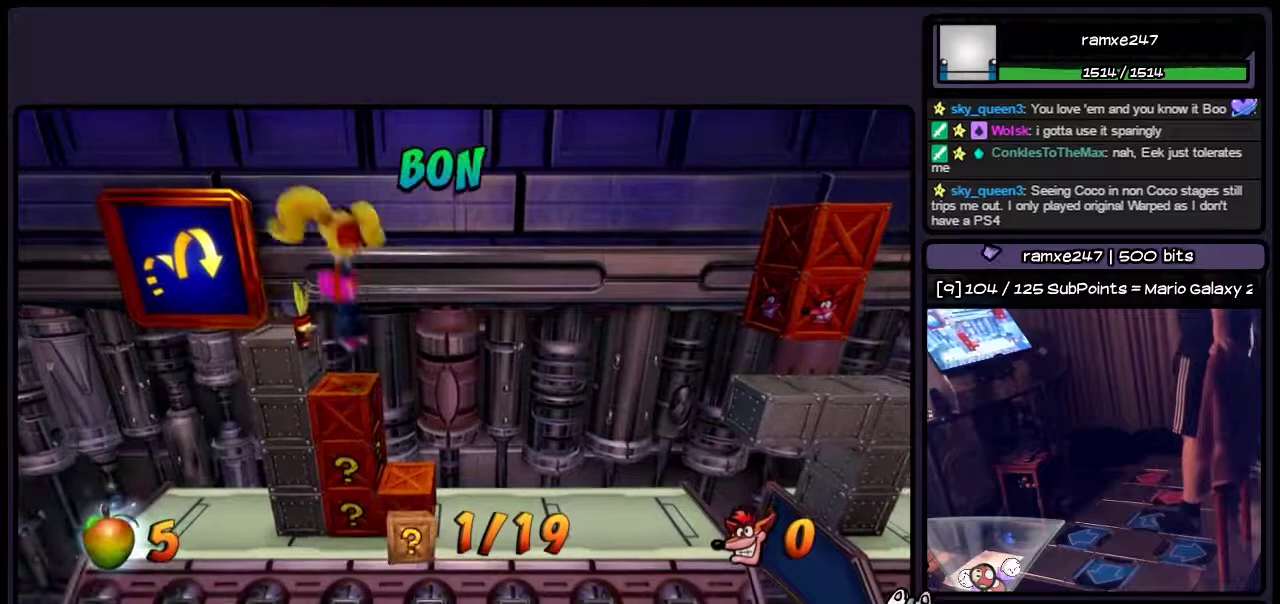
Gameplay with a controller (PlayStation layout); each line is a JSON object with the inputs held at the frame after it. "events" lists button and stick changes between this image and that frame as [ms after this image, input, new state], when the widget could be followed in between. Not read: L3 R3.
{"buttons": [], "events": []}
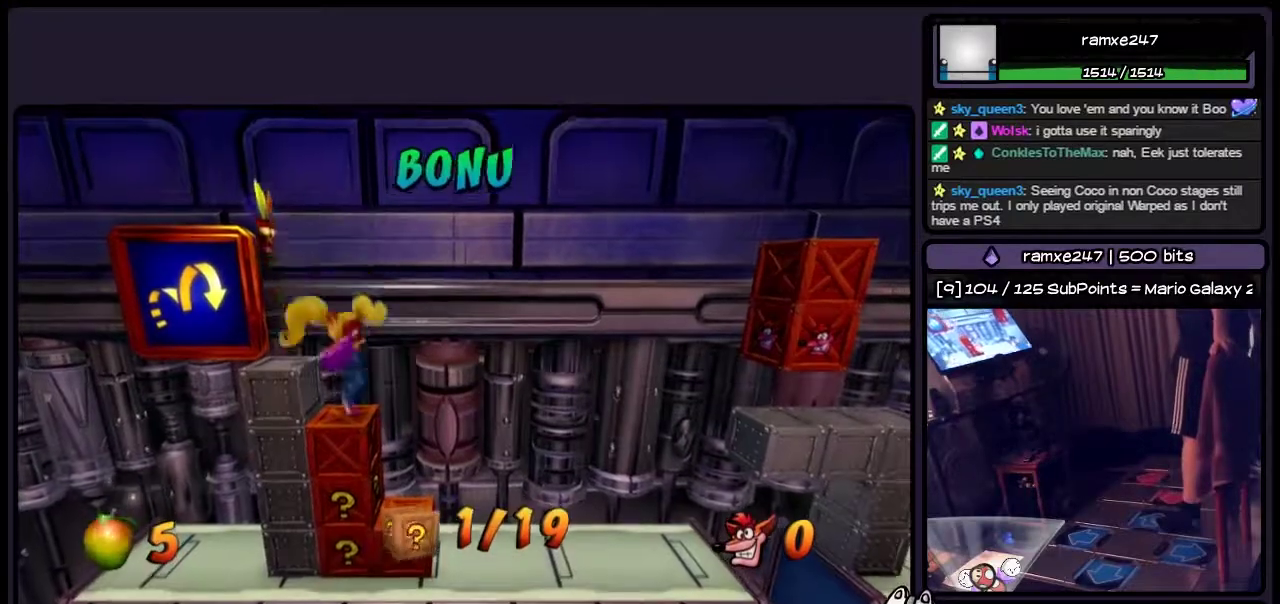
{"buttons": [], "events": []}
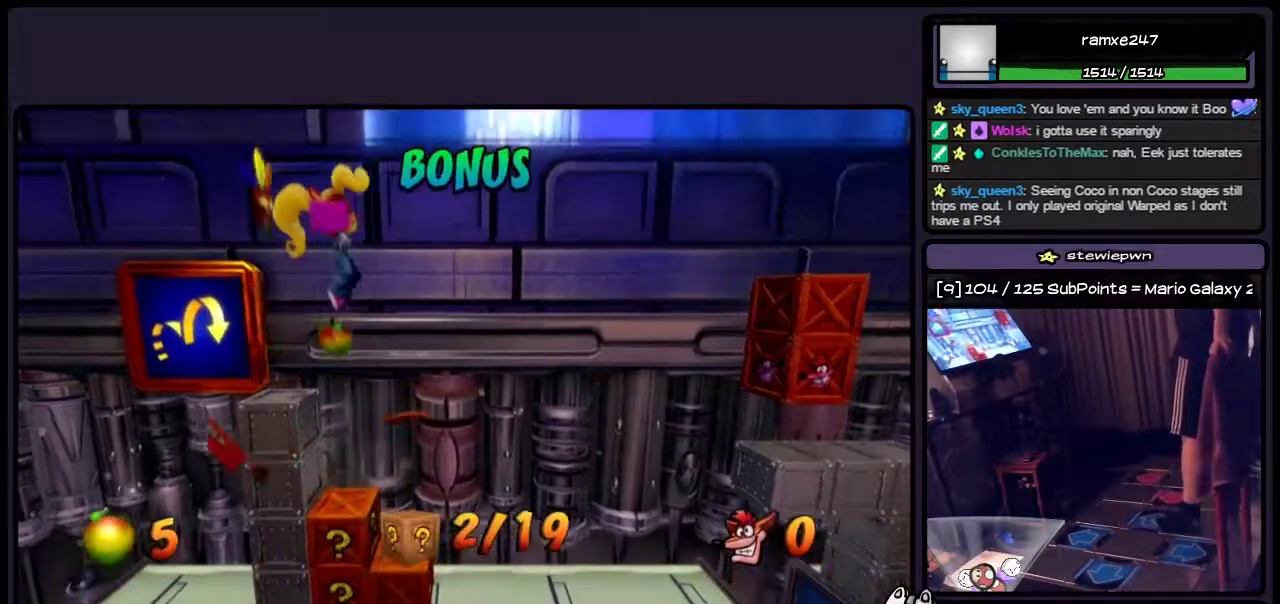
{"buttons": [], "events": []}
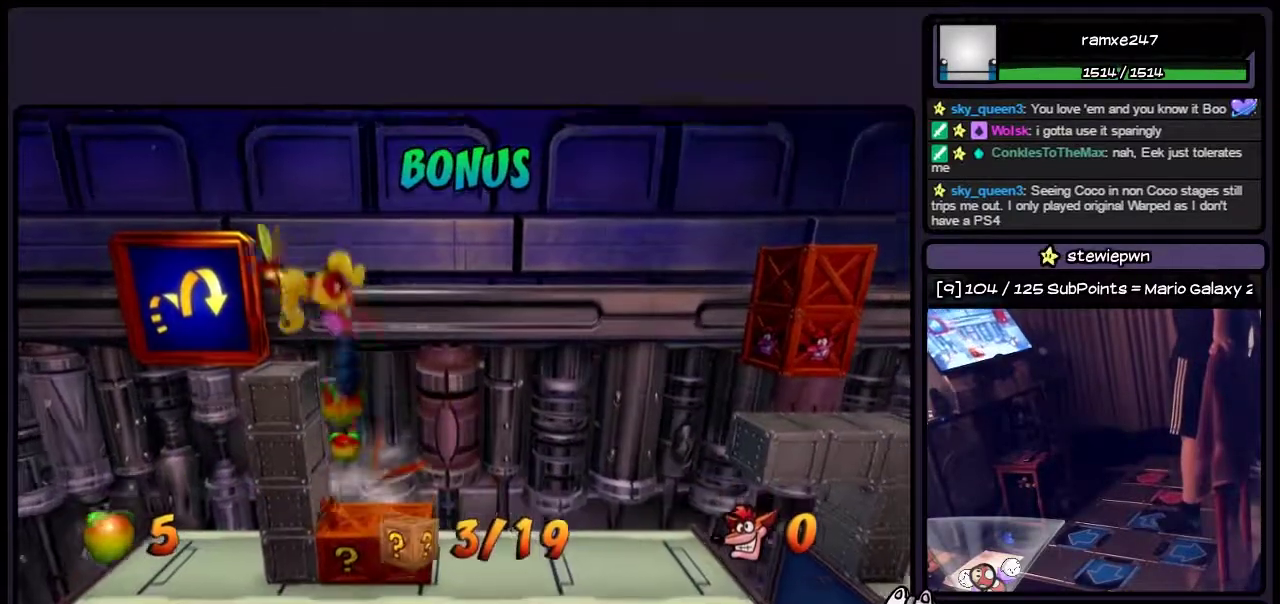
{"buttons": [], "events": []}
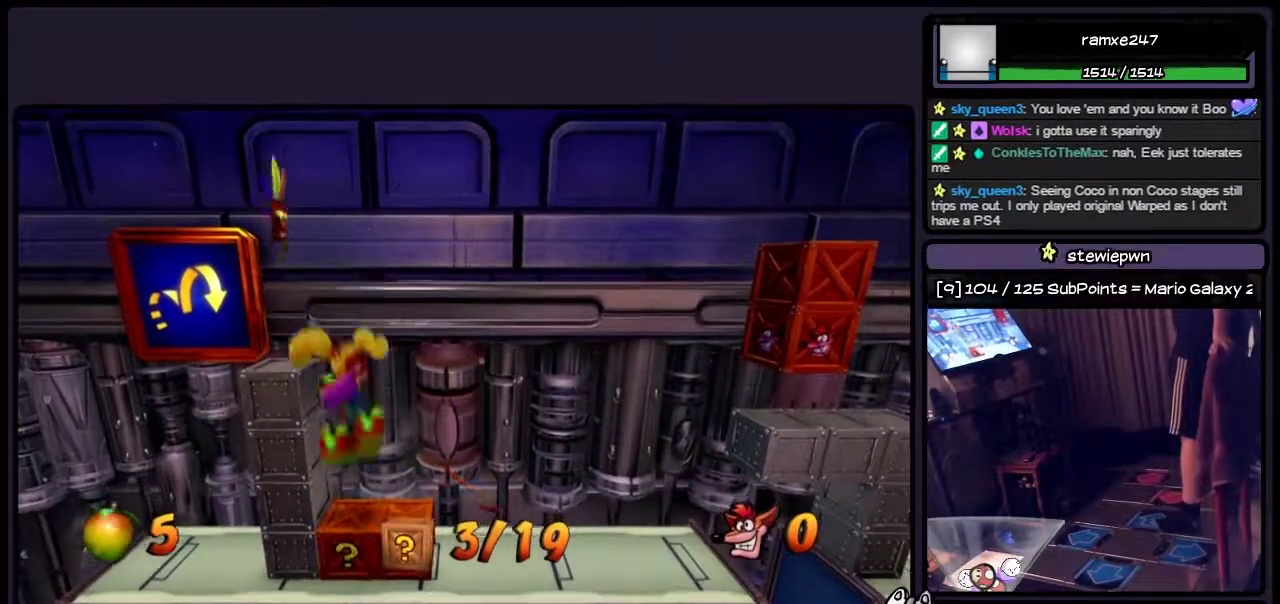
{"buttons": [], "events": []}
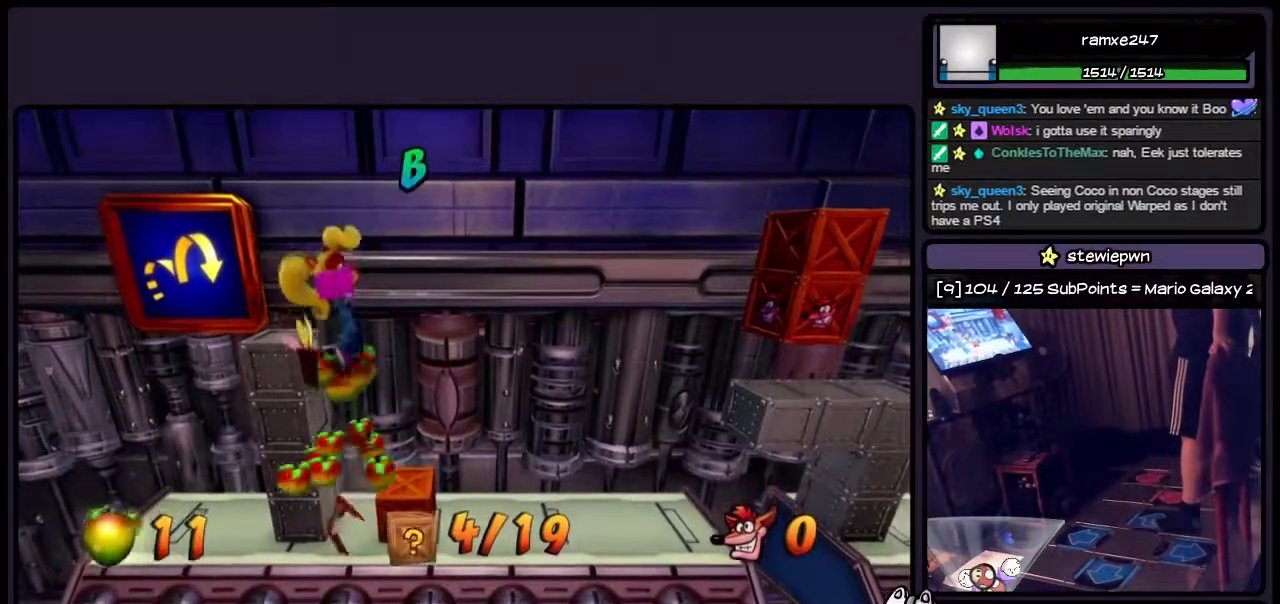
{"buttons": [], "events": []}
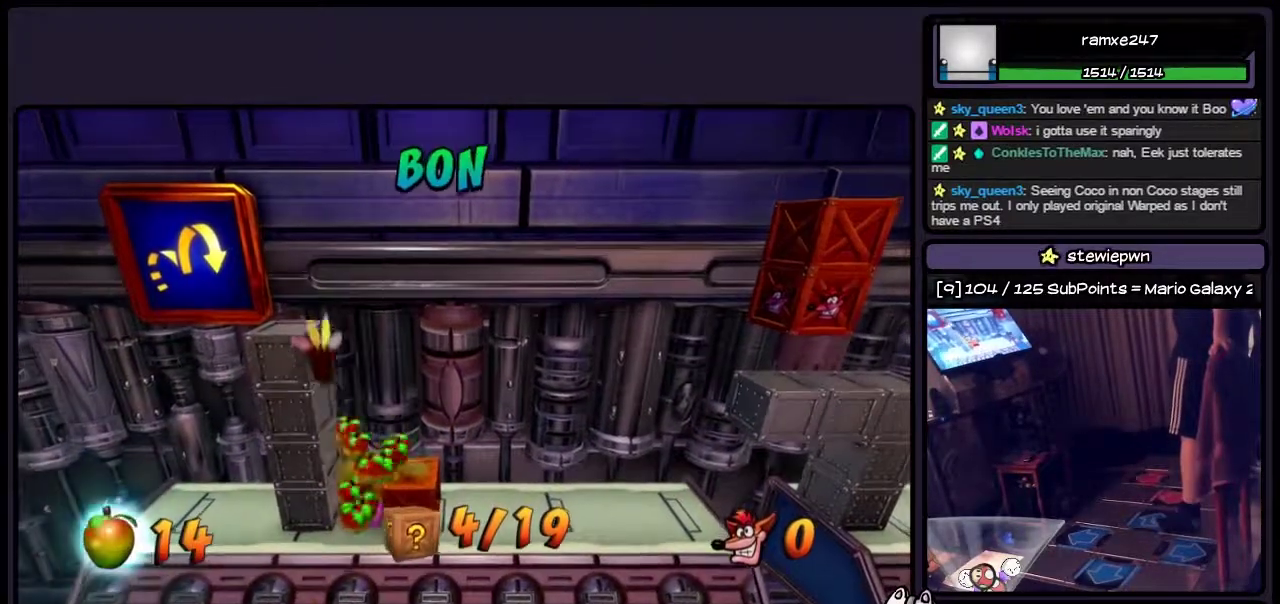
{"buttons": ["CROSS", "DPAD_RIGHT"], "events": [[167, "CROSS", "down"], [283, "DPAD_RIGHT", "down"]]}
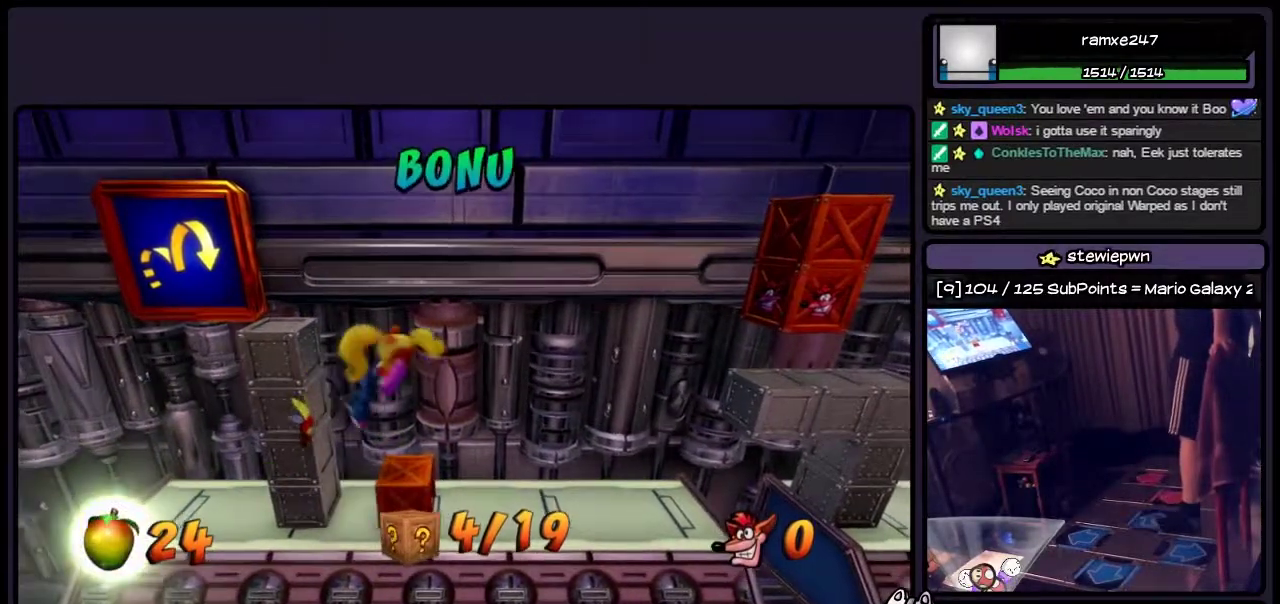
{"buttons": [], "events": [[33, "CROSS", "up"], [117, "DPAD_RIGHT", "up"]]}
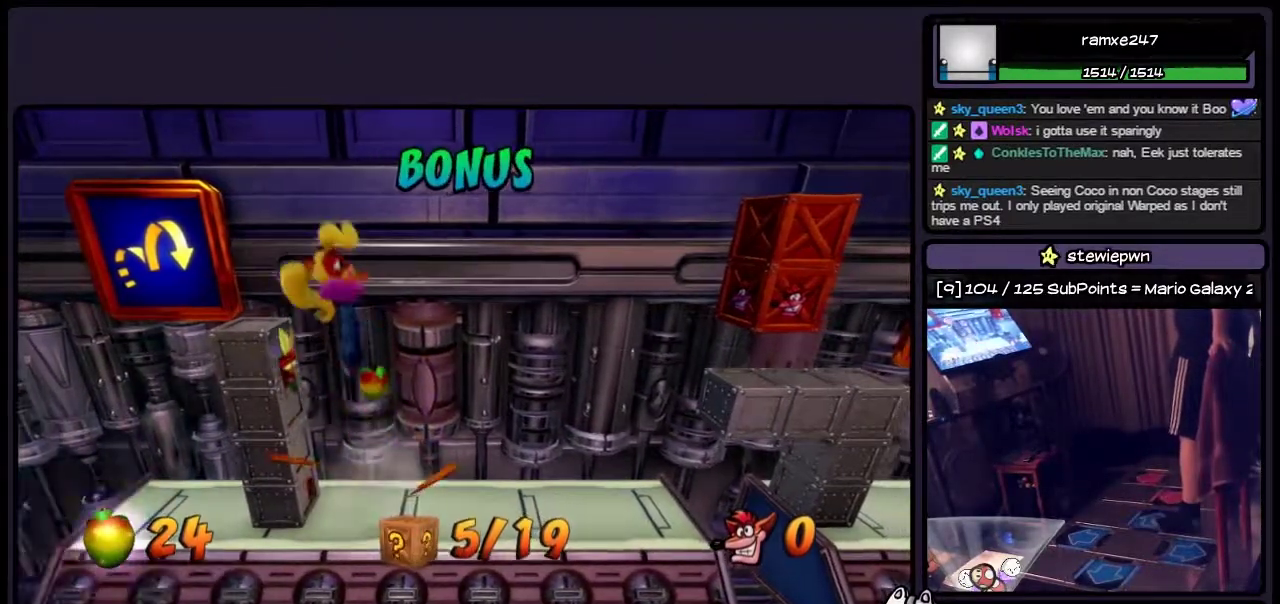
{"buttons": [], "events": []}
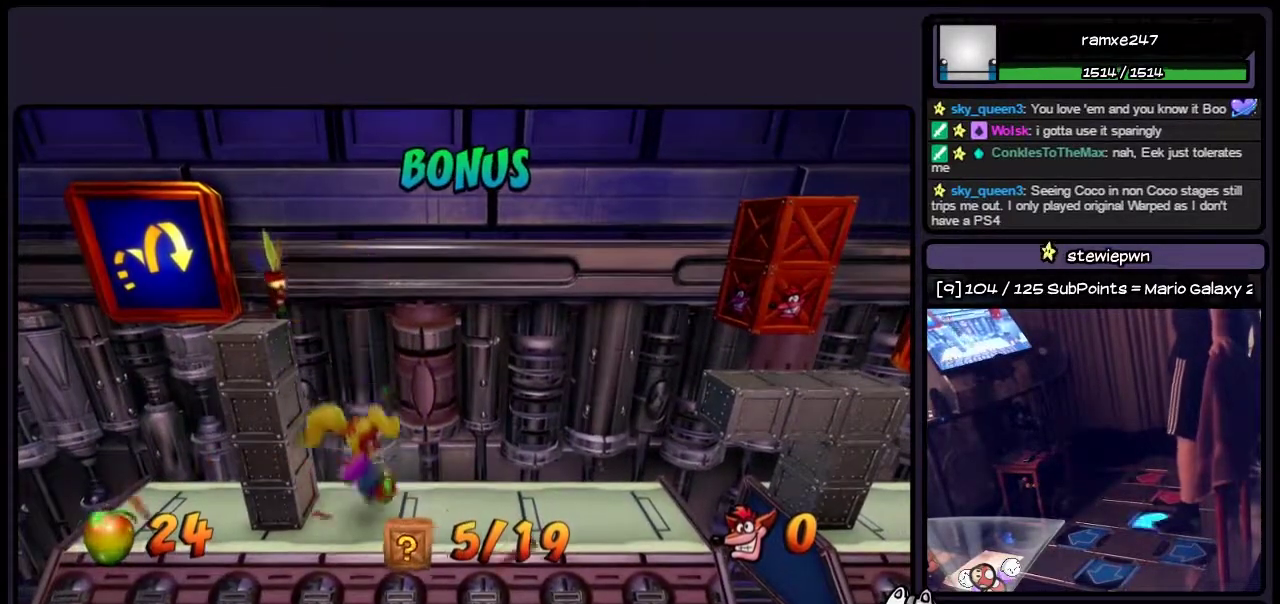
{"buttons": ["CROSS", "DPAD_RIGHT"], "events": [[33, "DPAD_RIGHT", "down"], [333, "CROSS", "down"]]}
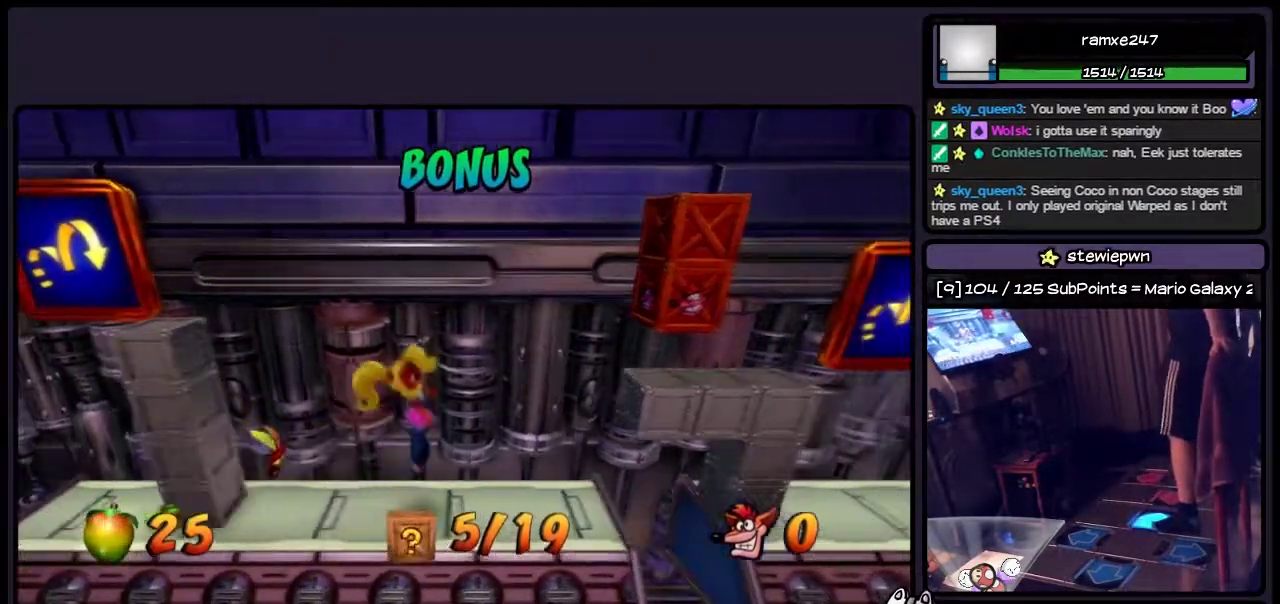
{"buttons": ["DPAD_RIGHT"], "events": [[83, "CROSS", "up"], [250, "CROSS", "down"], [500, "CROSS", "up"]]}
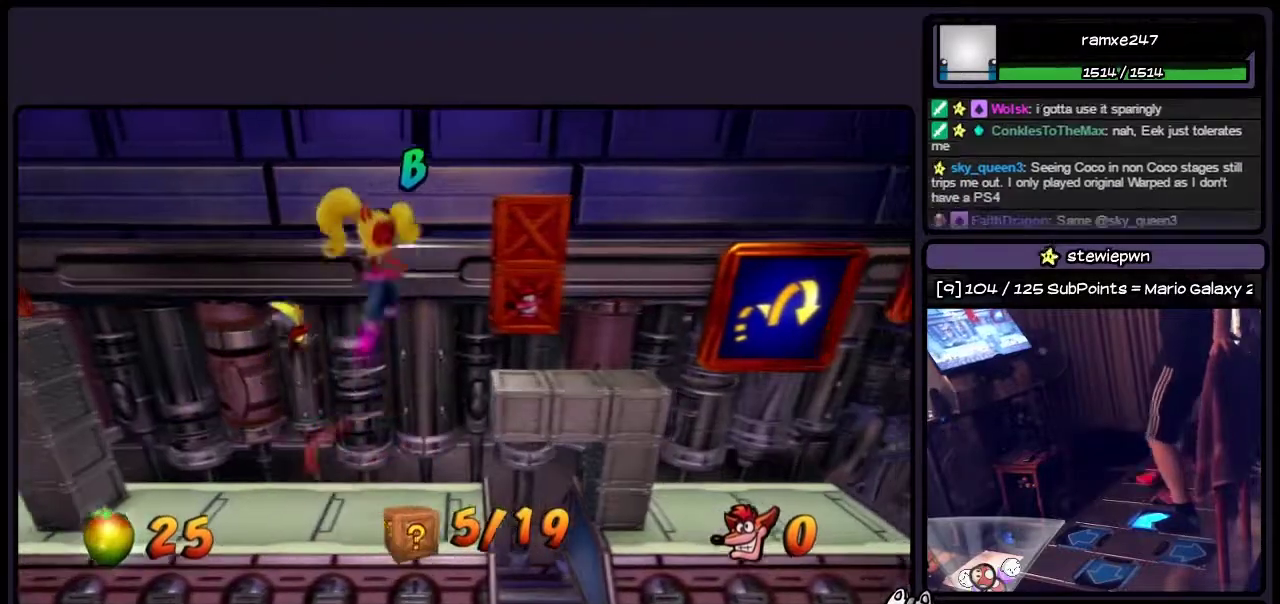
{"buttons": ["DPAD_RIGHT"], "events": [[167, "SQUARE", "down"], [367, "SQUARE", "up"]]}
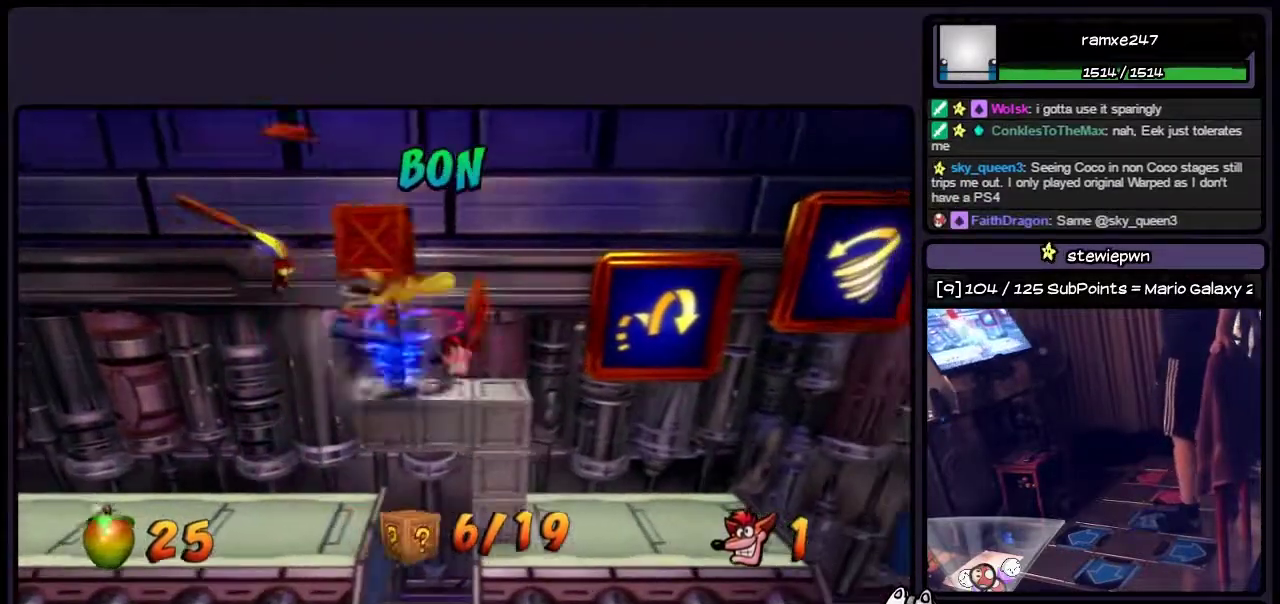
{"buttons": [], "events": [[83, "DPAD_RIGHT", "up"]]}
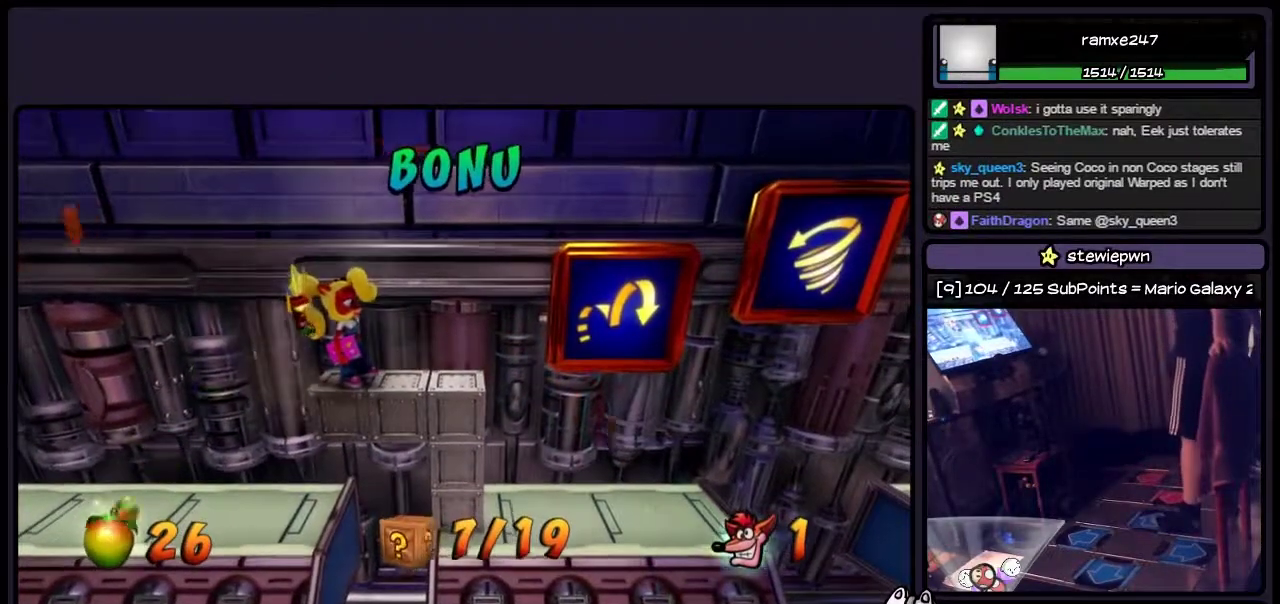
{"buttons": ["DPAD_RIGHT"], "events": [[283, "DPAD_RIGHT", "down"]]}
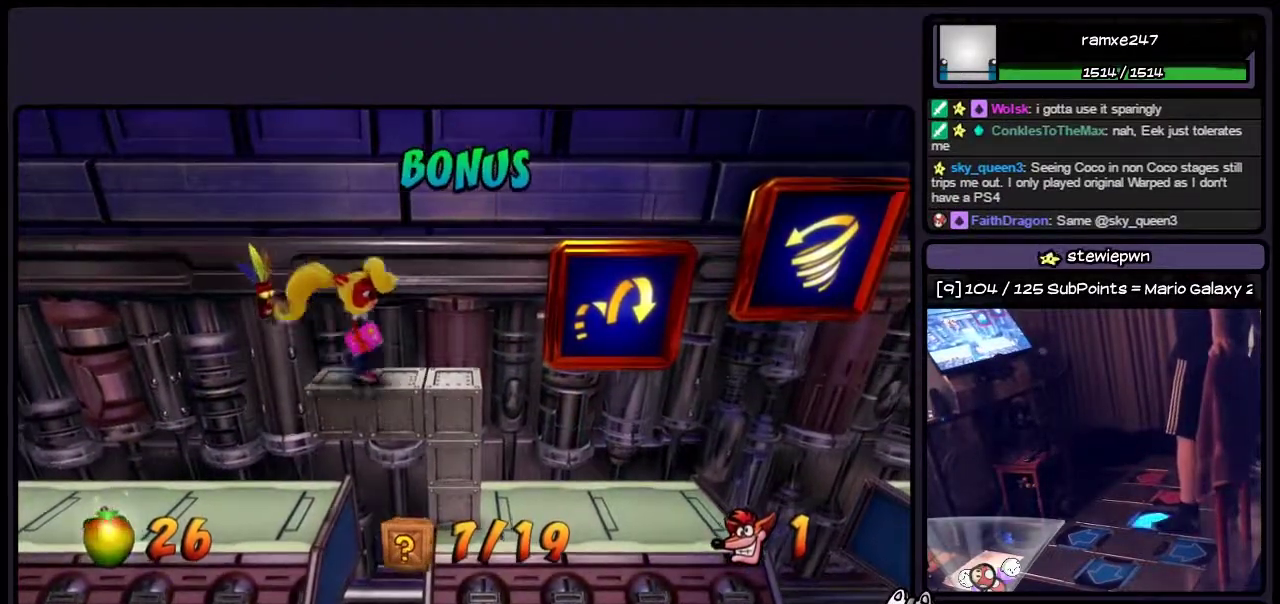
{"buttons": [], "events": [[200, "DPAD_RIGHT", "up"]]}